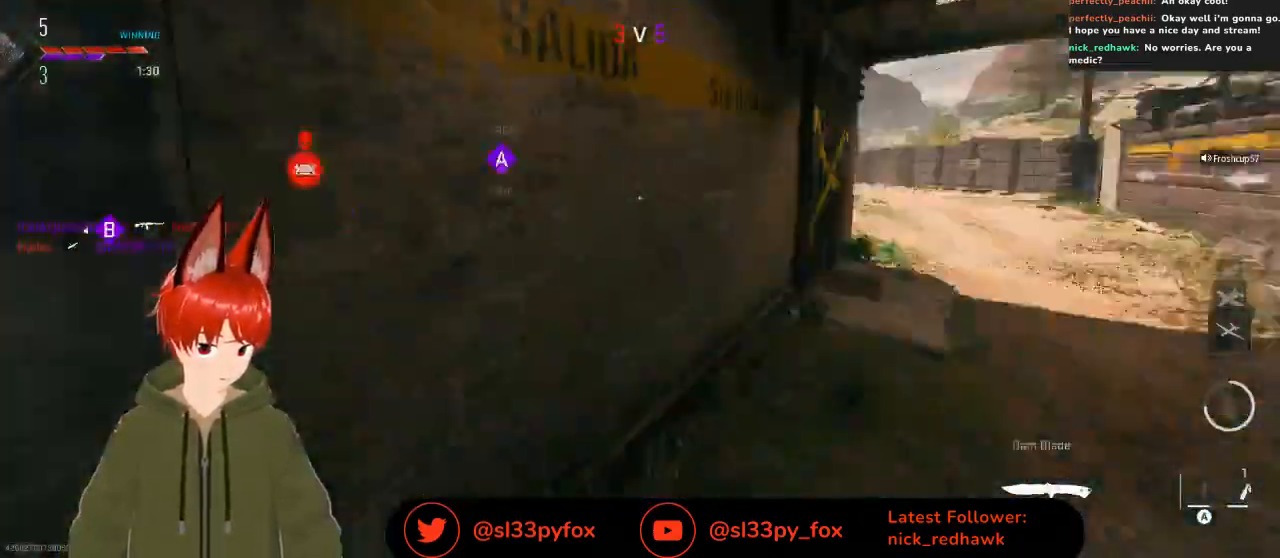
Gameplay with a controller (Xbox layout); each line is a JSON object with the inputs held at the frame after it. "events" lists button and stick changes between this image and that frame as [ms after this image, input, new state], when the widget could be followed in between.
{"buttons": [], "left_stick": "up-right", "right_stick": "center", "events": [[33, "right_stick", "up-left"], [233, "left_stick", "up-right"], [233, "right_stick", "center"], [300, "right_stick", "up-right"], [367, "right_stick", "right"], [467, "right_stick", "center"]]}
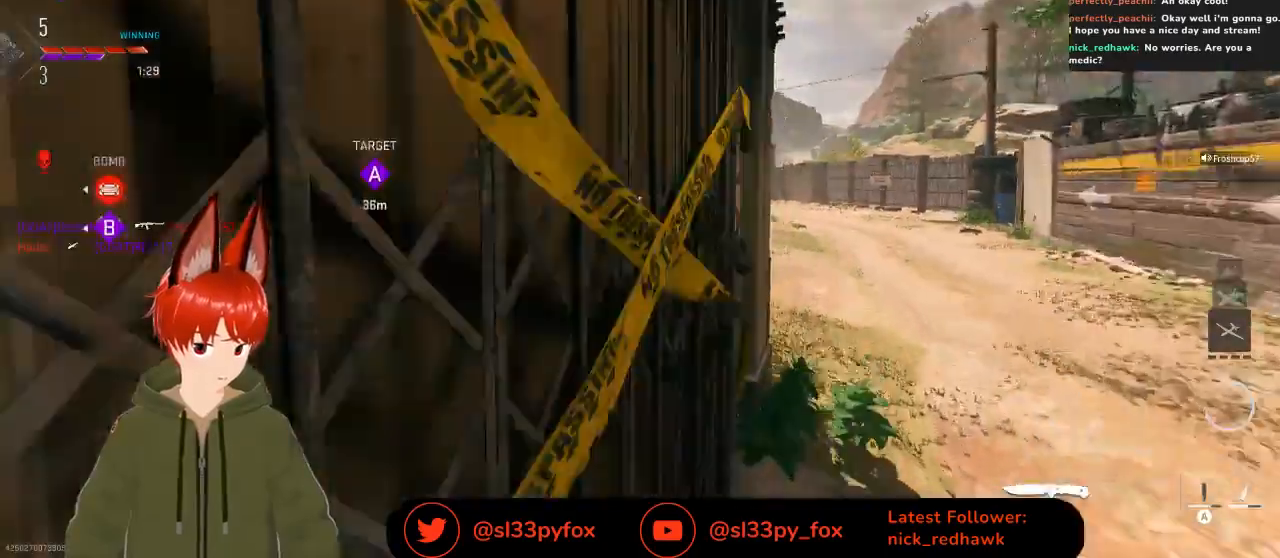
{"buttons": [], "left_stick": "up", "right_stick": "left", "events": [[100, "left_stick", "up"], [333, "right_stick", "left"]]}
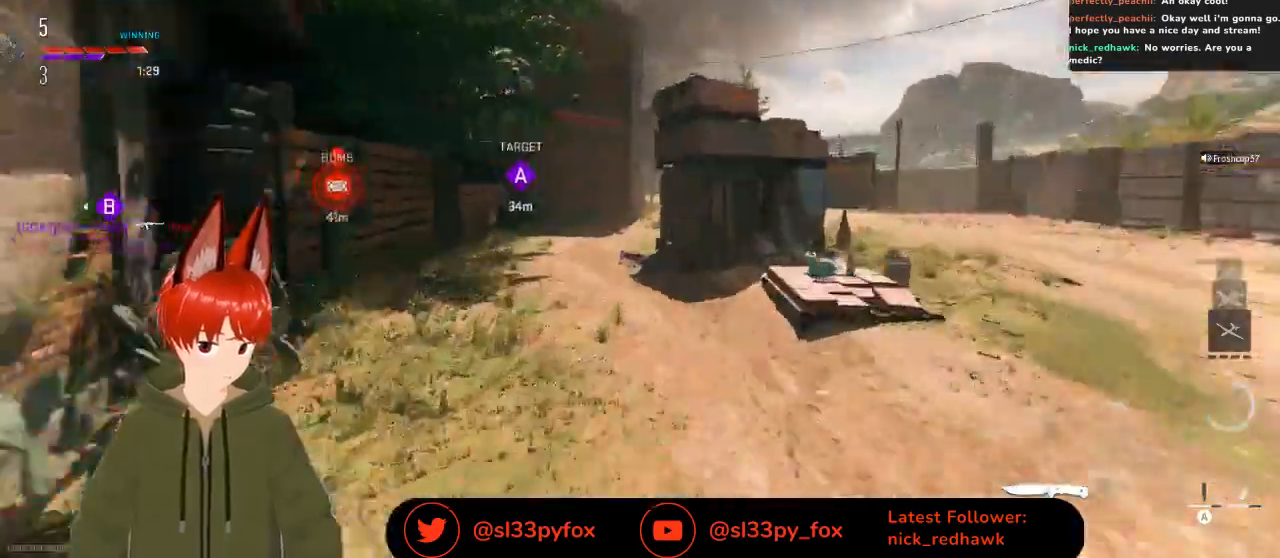
{"buttons": [], "left_stick": "up", "right_stick": "center", "events": [[33, "right_stick", "center"], [67, "Y", "down"], [133, "Y", "up"]]}
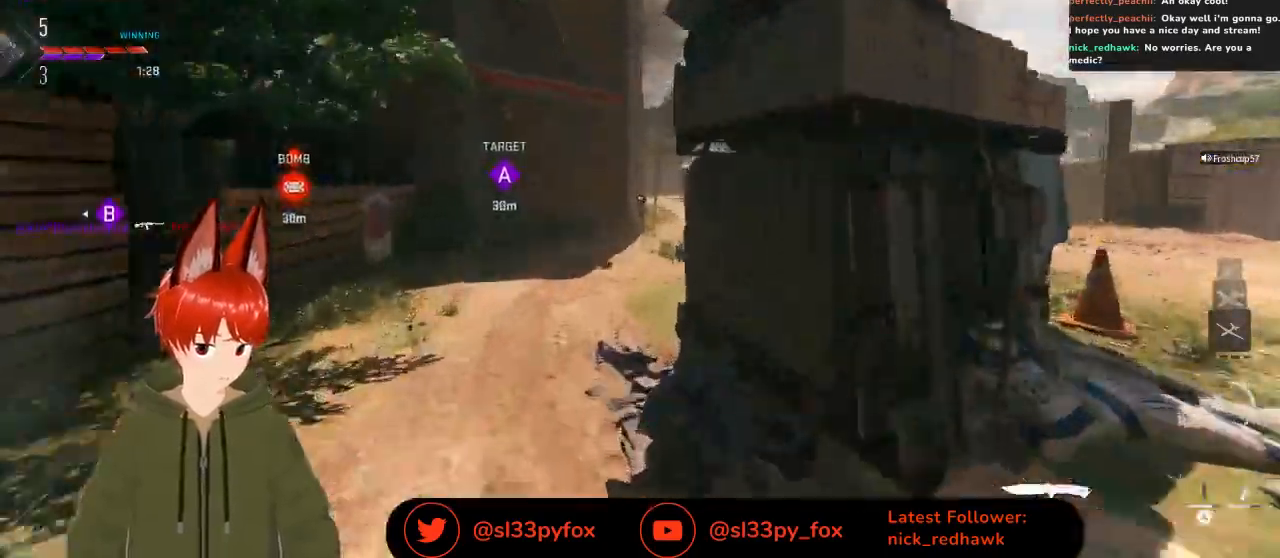
{"buttons": [], "left_stick": "up", "right_stick": "center", "events": []}
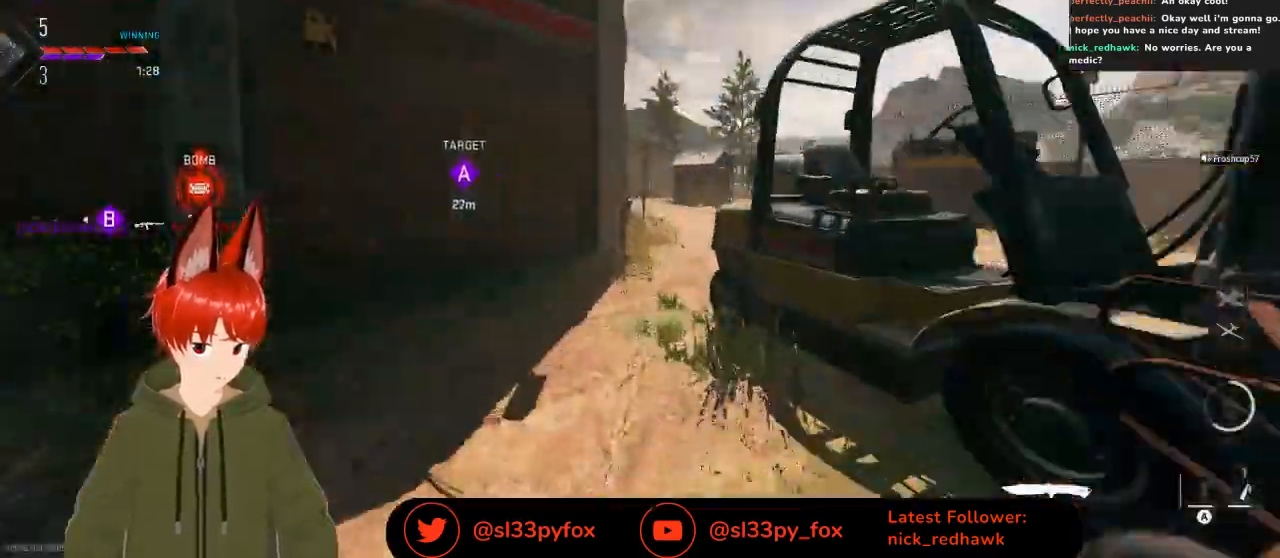
{"buttons": [], "left_stick": "up", "right_stick": "center", "events": []}
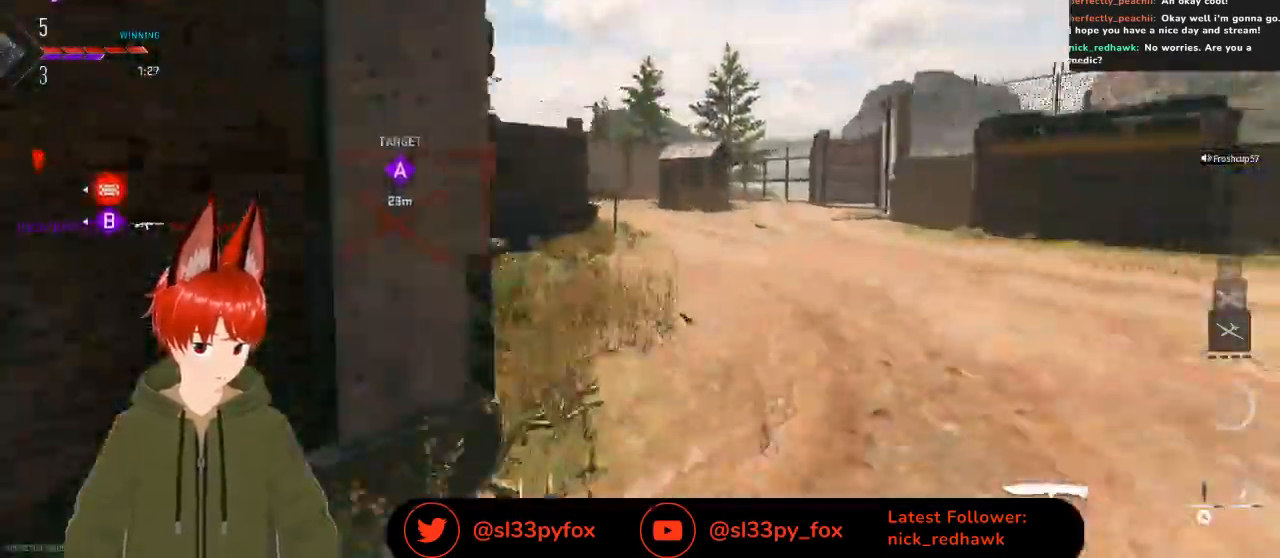
{"buttons": [], "left_stick": "up", "right_stick": "left", "events": [[300, "R3", "down"], [400, "R3", "up"], [400, "right_stick", "left"]]}
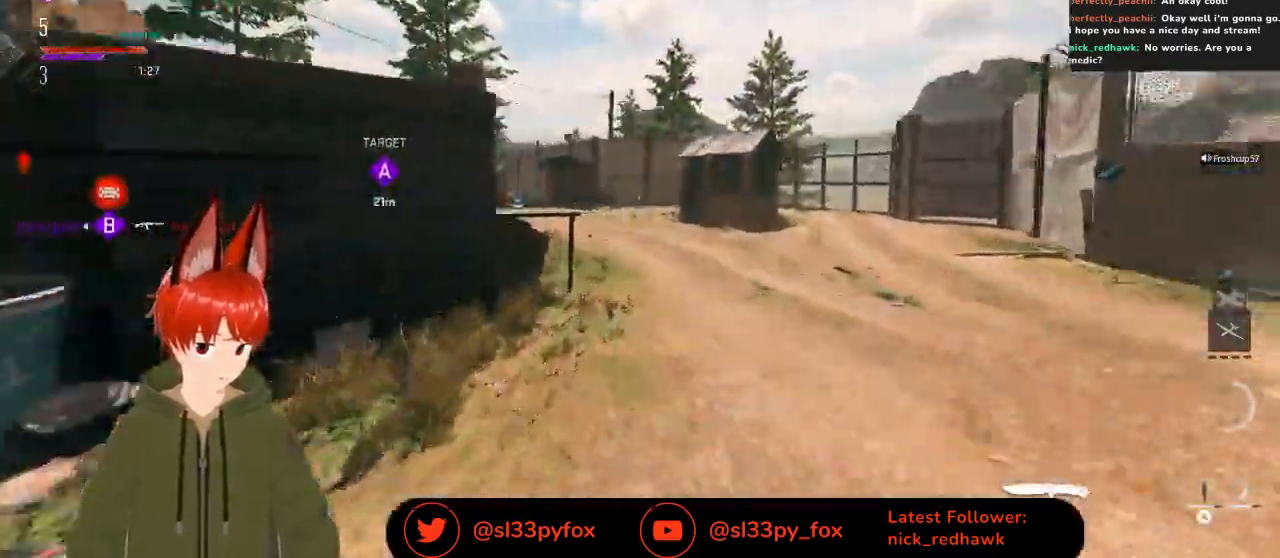
{"buttons": [], "left_stick": "up", "right_stick": "center", "events": [[100, "right_stick", "center"], [267, "left_stick", "up-right"], [500, "left_stick", "up"]]}
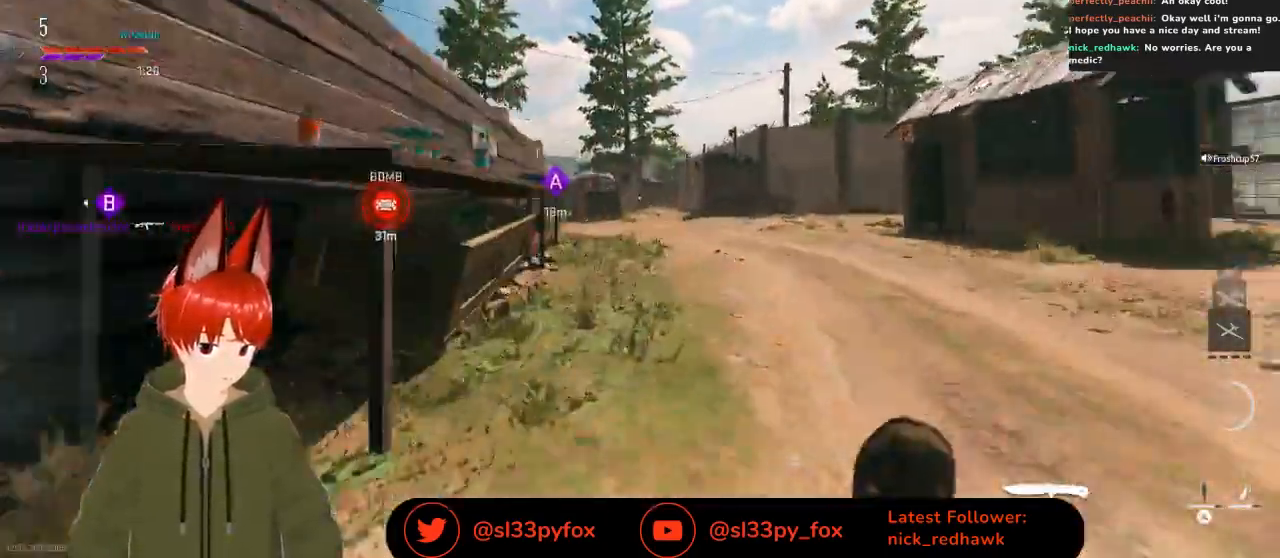
{"buttons": ["L1"], "left_stick": "up", "right_stick": "center", "events": [[433, "L1", "down"]]}
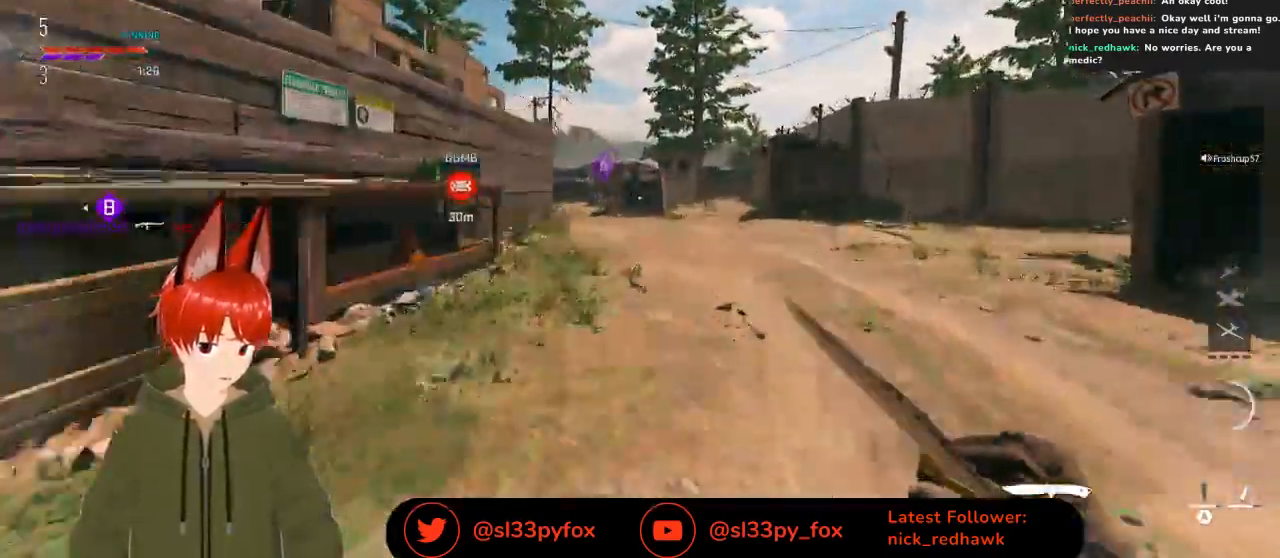
{"buttons": [], "left_stick": "up", "right_stick": "center", "events": [[33, "L1", "up"], [267, "Y", "down"], [333, "Y", "up"]]}
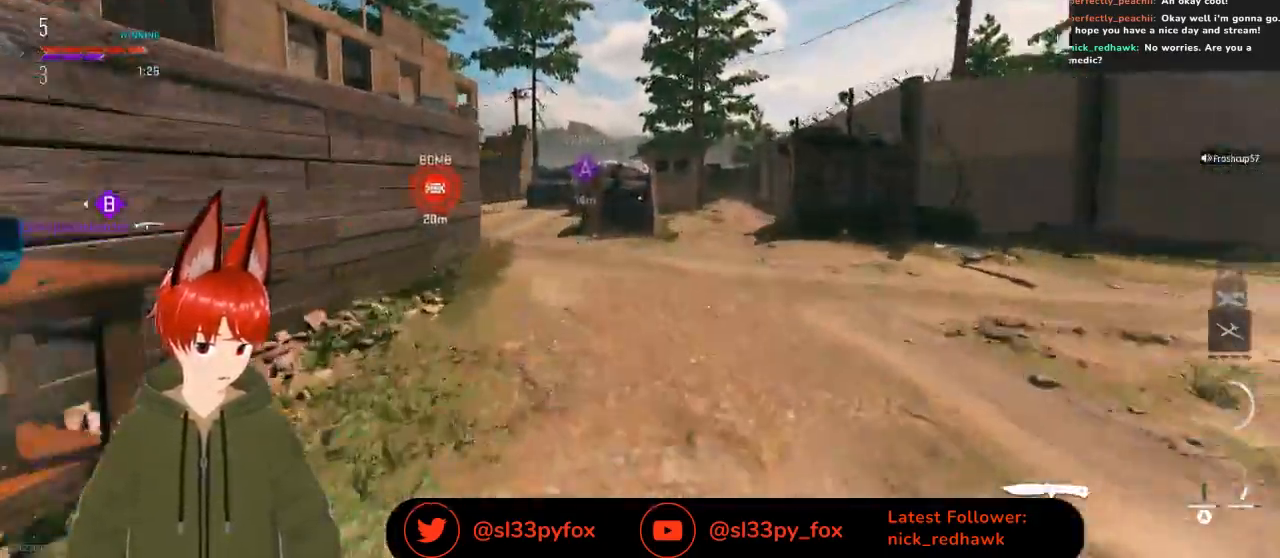
{"buttons": [], "left_stick": "up", "right_stick": "left", "events": [[467, "right_stick", "left"]]}
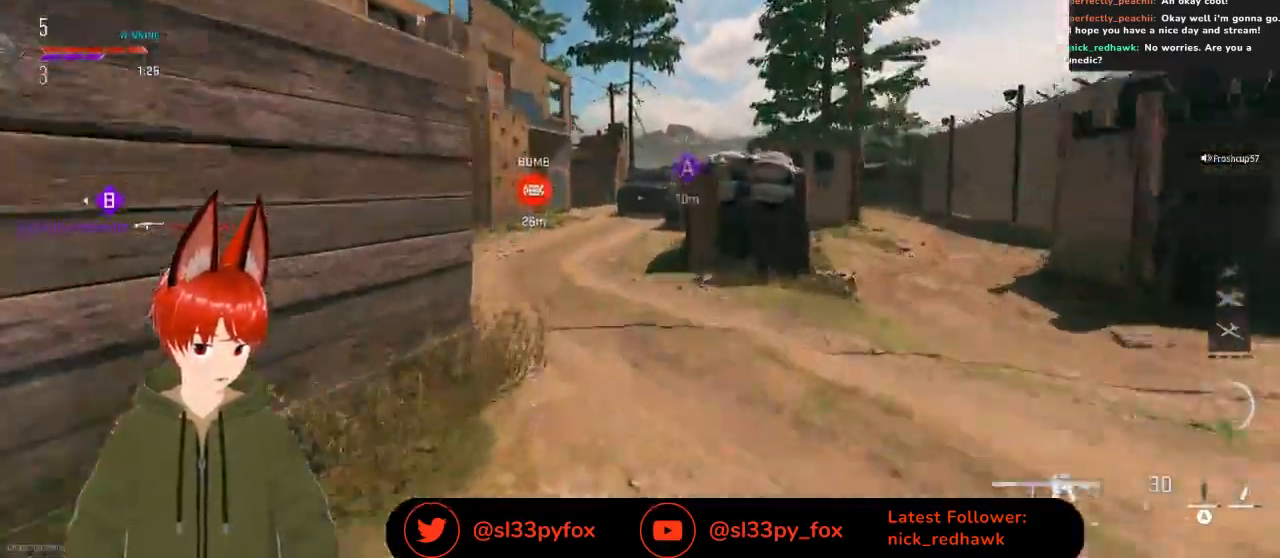
{"buttons": [], "left_stick": "up", "right_stick": "left", "events": [[133, "right_stick", "center"], [333, "right_stick", "left"]]}
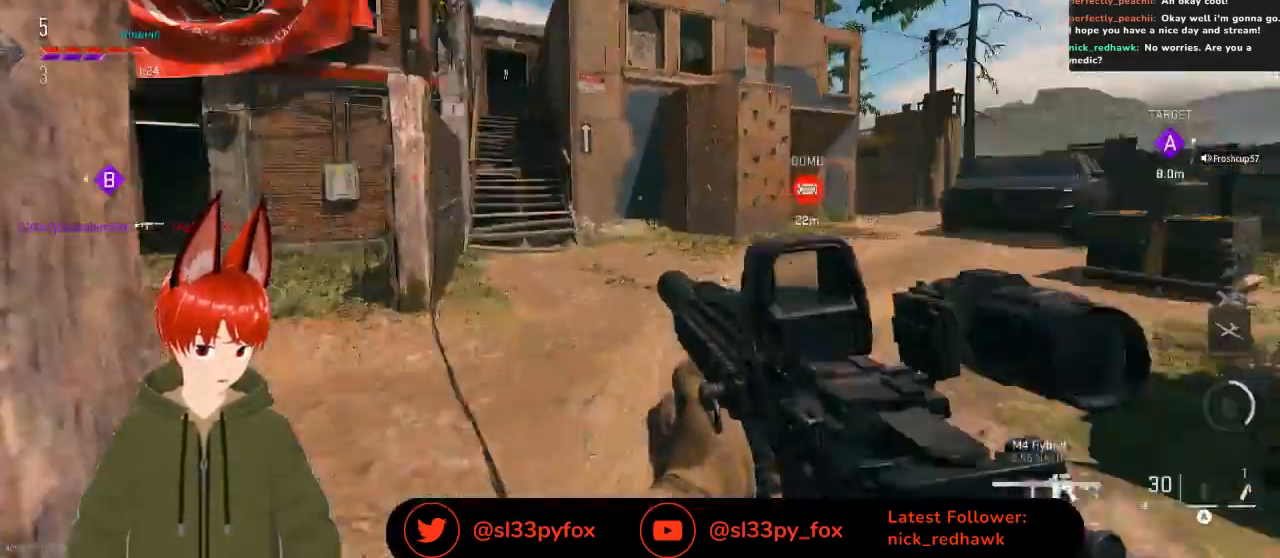
{"buttons": [], "left_stick": "up", "right_stick": "center", "events": [[133, "right_stick", "right"], [300, "right_stick", "center"]]}
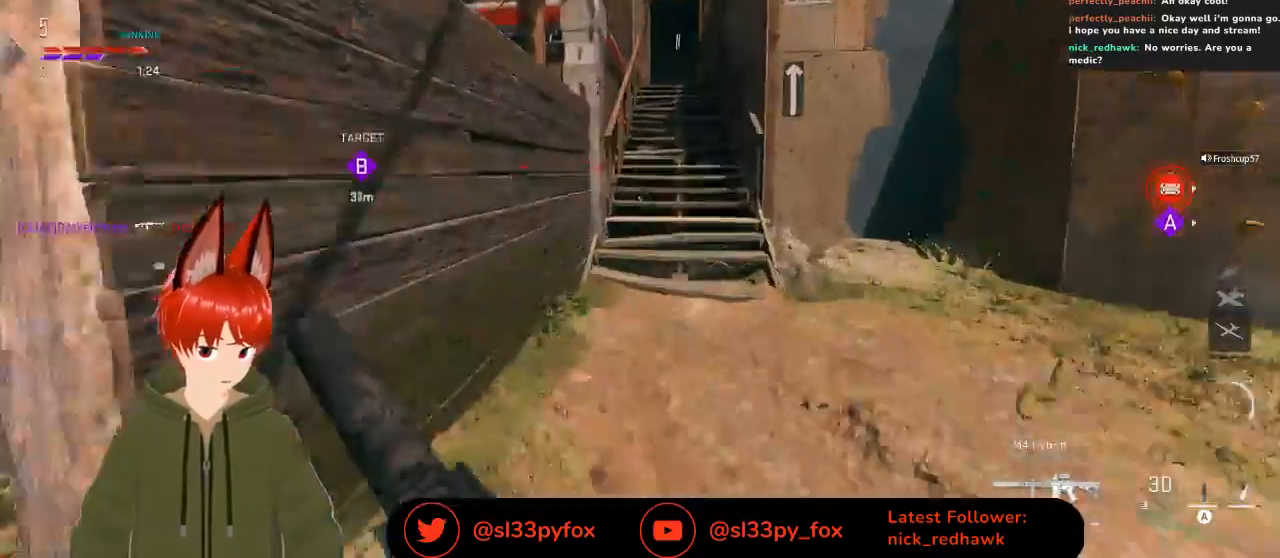
{"buttons": [], "left_stick": "down-left", "right_stick": "right", "events": [[67, "left_stick", "up-left"], [200, "right_stick", "right"], [467, "left_stick", "down-left"]]}
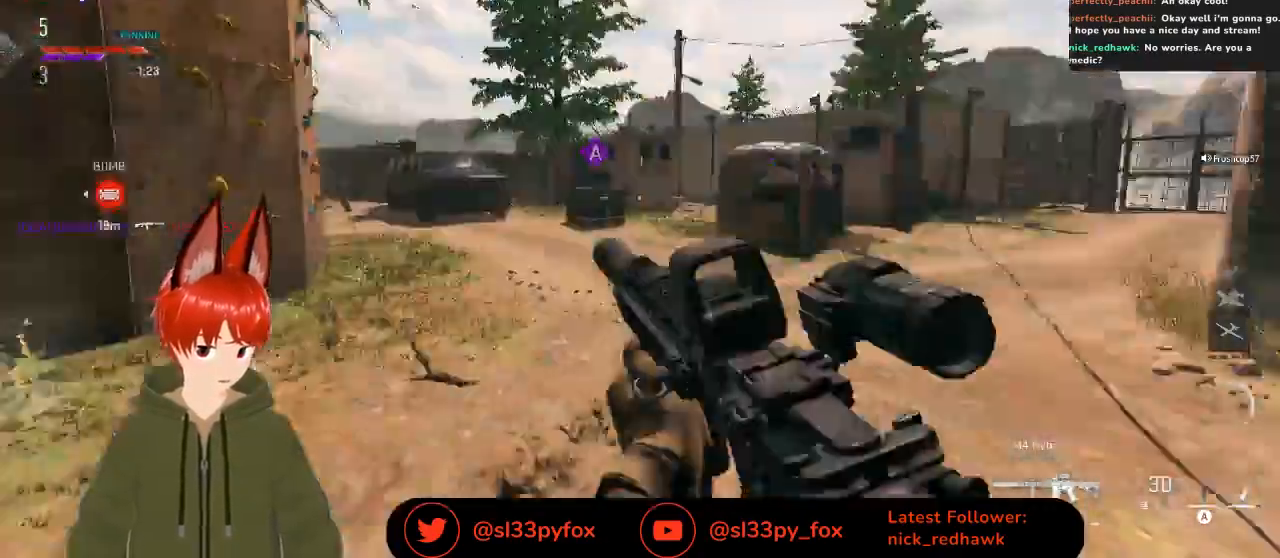
{"buttons": [], "left_stick": "down", "right_stick": "center", "events": [[233, "left_stick", "down"], [233, "right_stick", "center"], [300, "right_stick", "right"], [500, "right_stick", "center"]]}
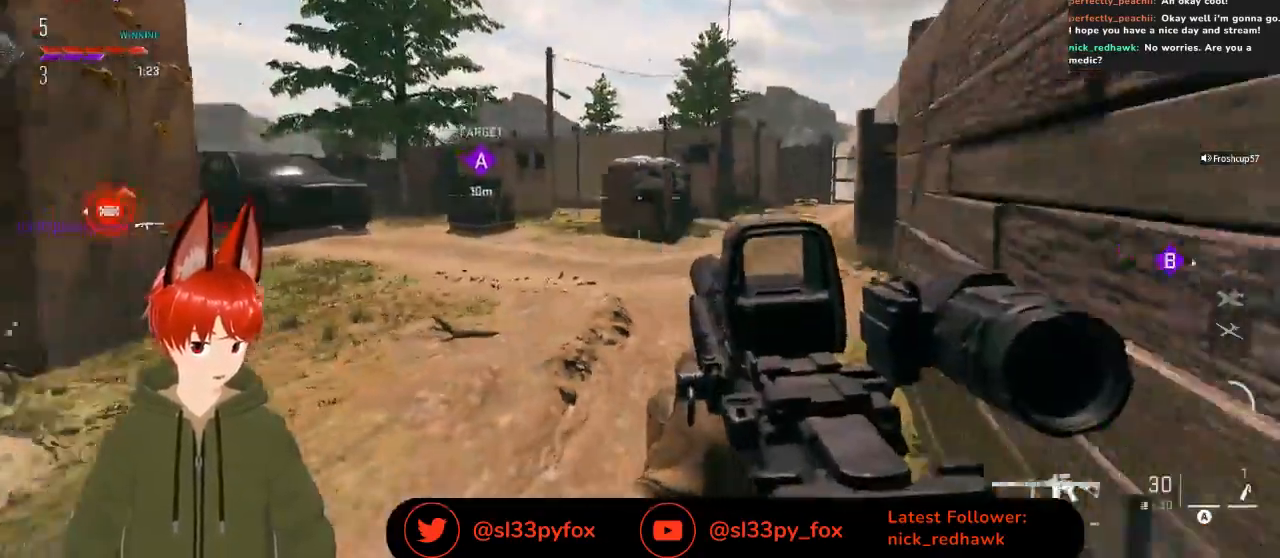
{"buttons": [], "left_stick": "down", "right_stick": "center", "events": [[100, "right_stick", "right"], [300, "right_stick", "center"]]}
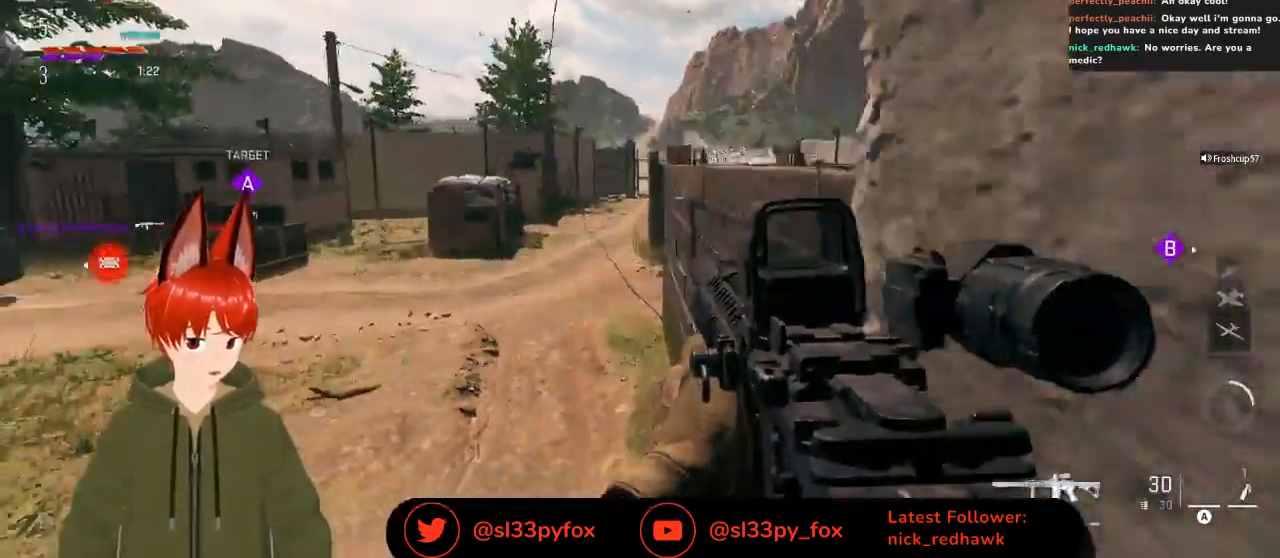
{"buttons": [], "left_stick": "down", "right_stick": "down", "events": [[200, "right_stick", "down"]]}
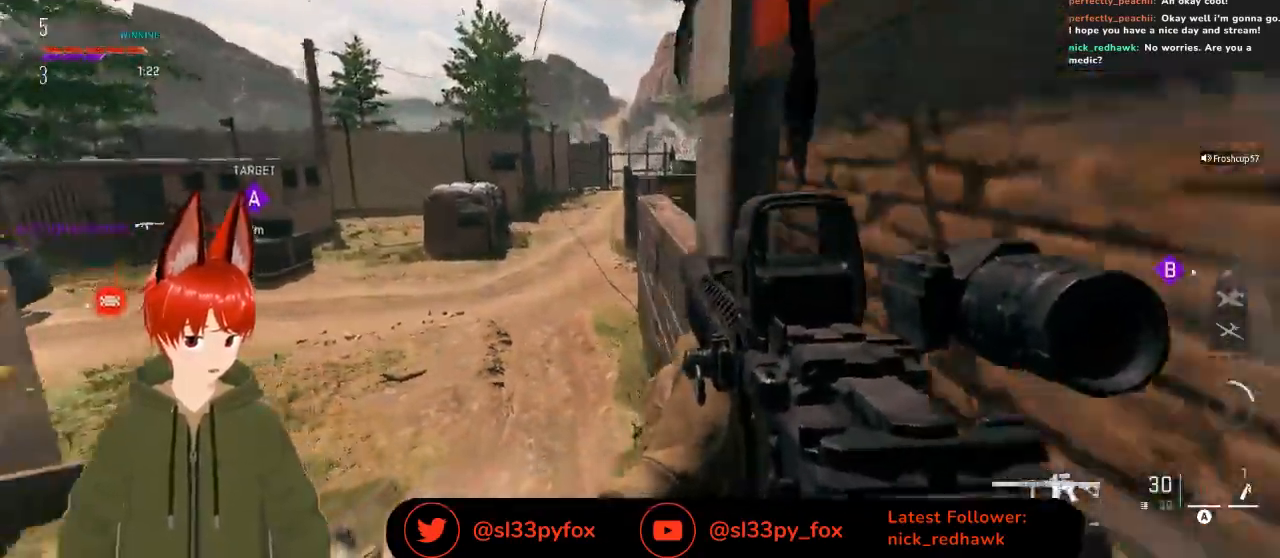
{"buttons": ["L2"], "left_stick": "down", "right_stick": "center", "events": [[33, "L2", "down"], [33, "right_stick", "center"], [133, "L2", "up"], [200, "L2", "down"], [300, "right_stick", "down"], [500, "right_stick", "center"]]}
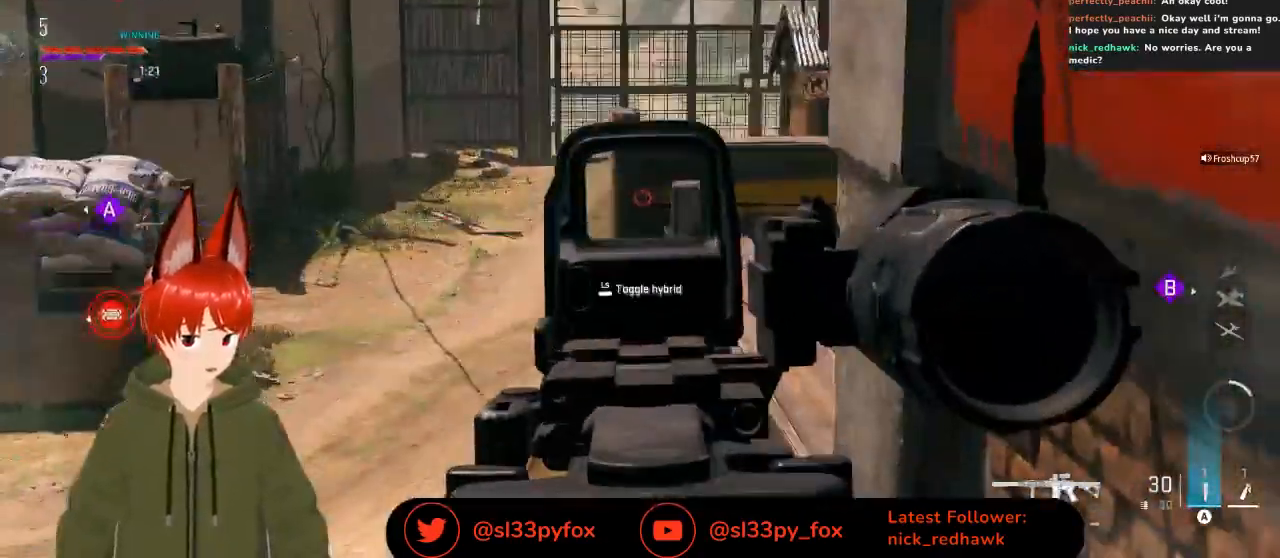
{"buttons": ["L2"], "left_stick": "right", "right_stick": "center", "events": [[100, "left_stick", "down-right"], [167, "right_stick", "down-left"], [300, "left_stick", "center"], [367, "right_stick", "center"], [400, "left_stick", "right"]]}
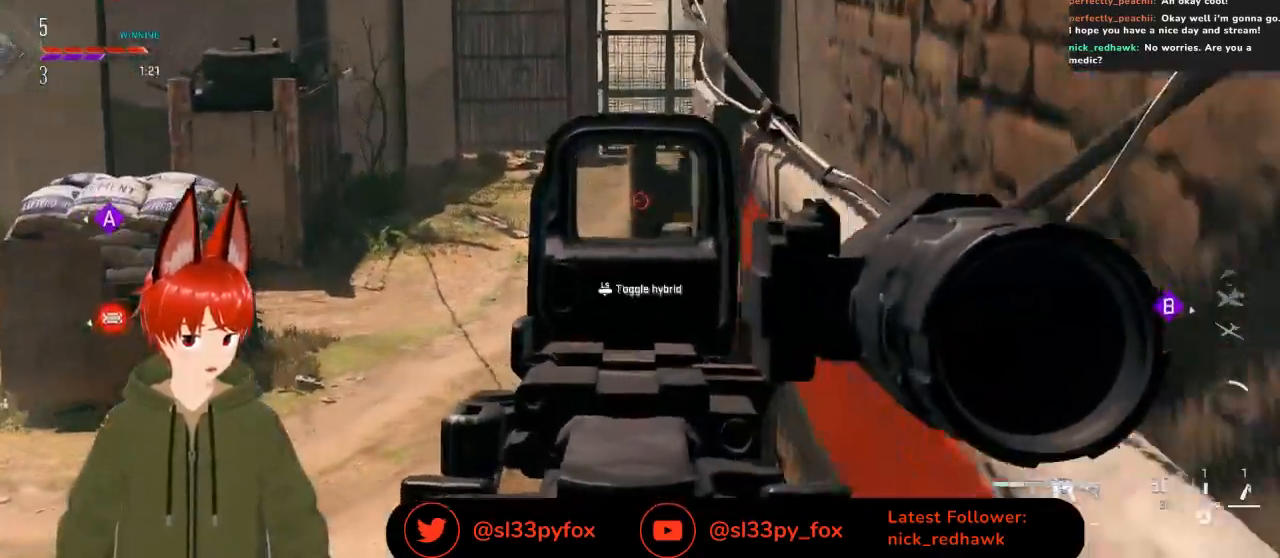
{"buttons": ["L2"], "left_stick": "right", "right_stick": "center", "events": [[100, "right_stick", "down"], [133, "left_stick", "down-left"], [233, "R3", "down"], [367, "R3", "up"], [400, "right_stick", "center"], [467, "left_stick", "right"]]}
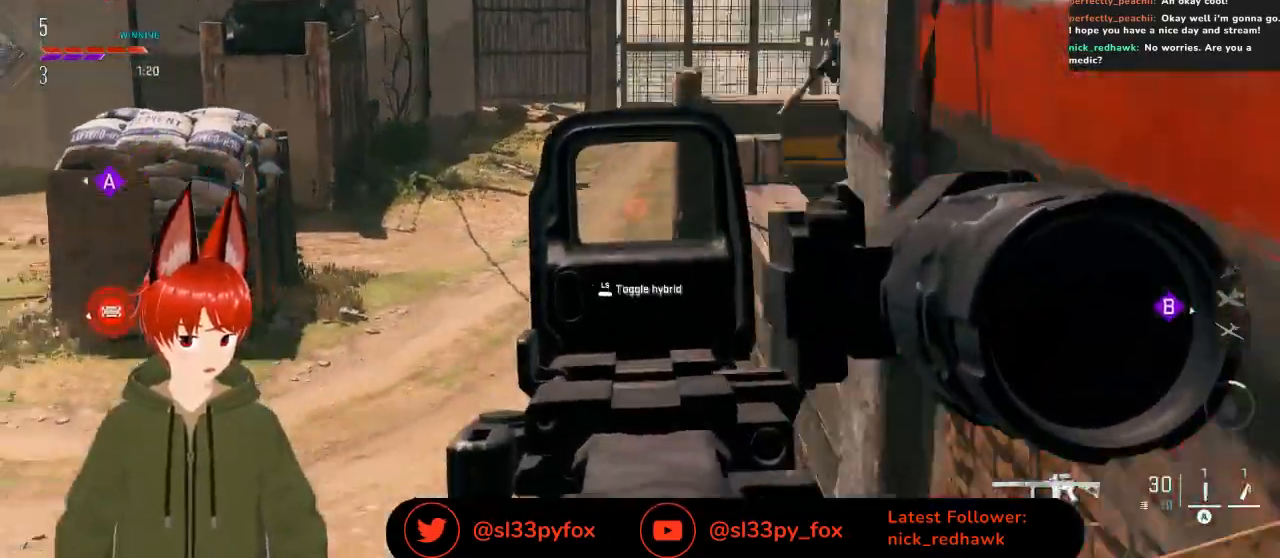
{"buttons": ["L2"], "left_stick": "center", "right_stick": "center", "events": [[333, "left_stick", "center"]]}
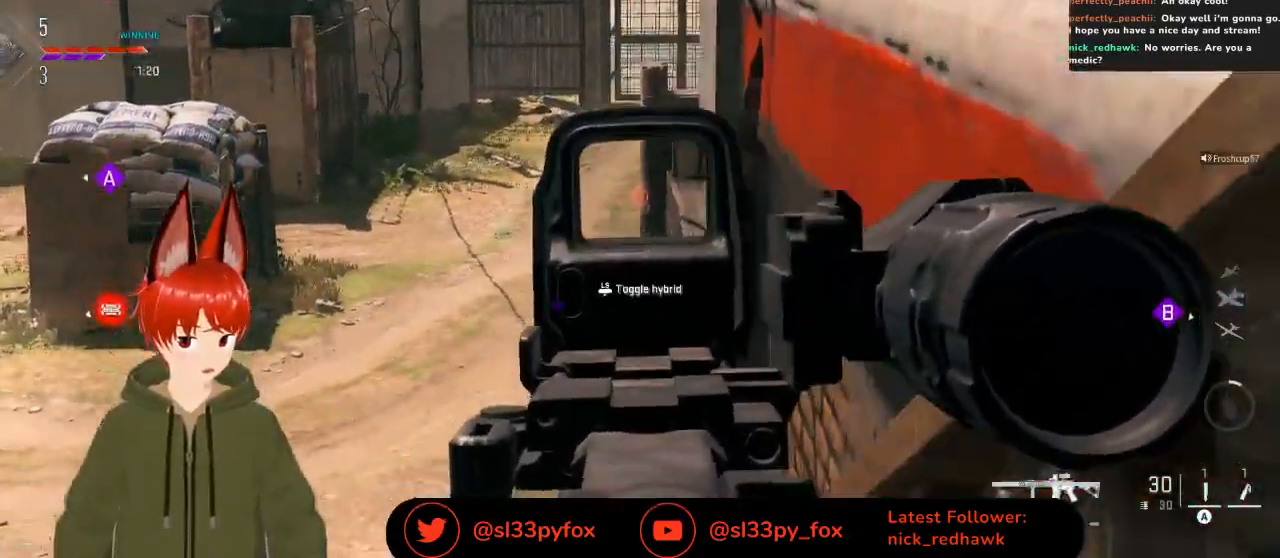
{"buttons": ["L2", "R2"], "left_stick": "down", "right_stick": "down", "events": [[33, "left_stick", "left"], [100, "right_stick", "up"], [200, "right_stick", "up-right"], [367, "L1", "down"], [367, "right_stick", "down"], [400, "L1", "up"], [433, "R2", "down"], [467, "left_stick", "down"]]}
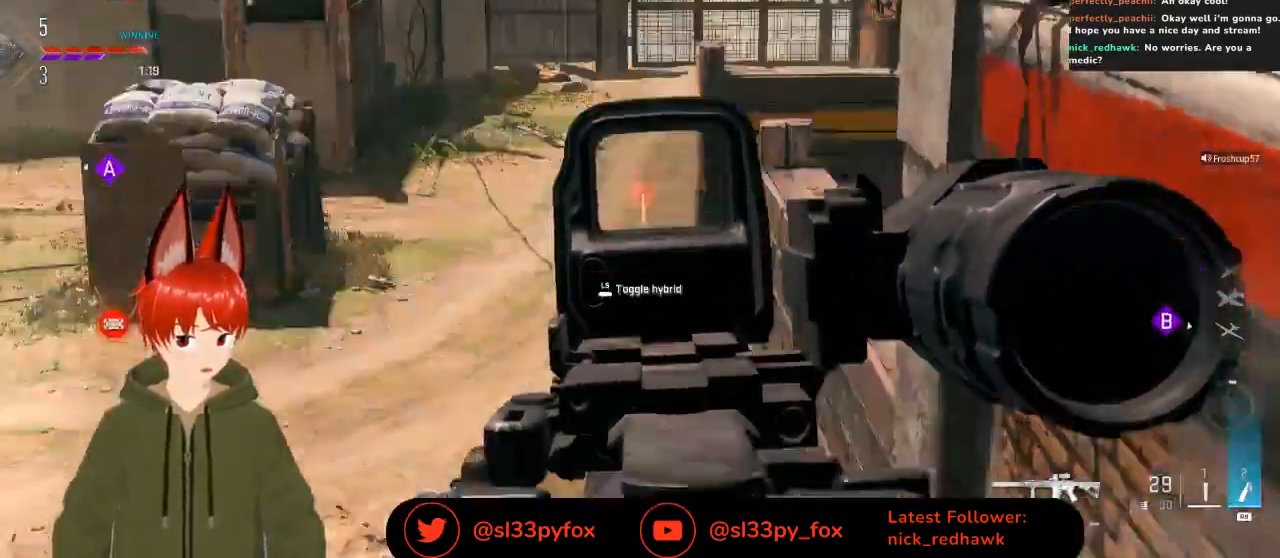
{"buttons": ["L2", "R2"], "left_stick": "down-left", "right_stick": "up-right", "events": [[33, "left_stick", "down-right"], [333, "right_stick", "down-left"], [400, "left_stick", "down-left"], [500, "right_stick", "up-right"]]}
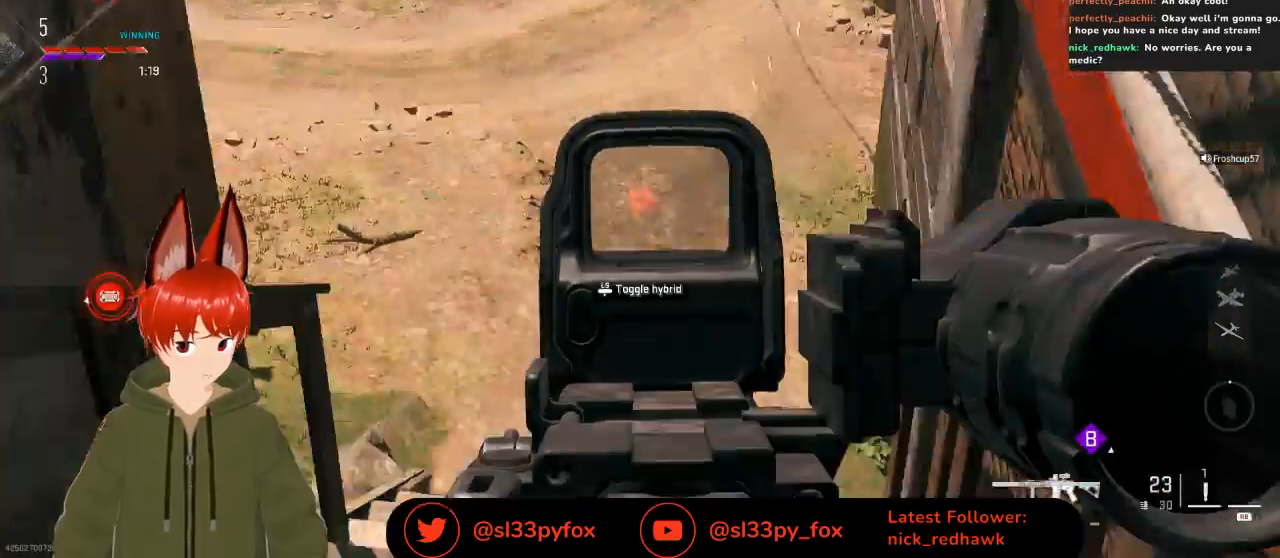
{"buttons": ["R1"], "left_stick": "down", "right_stick": "center", "events": [[67, "right_stick", "up-left"], [100, "left_stick", "up-left"], [167, "left_stick", "center"], [233, "right_stick", "left"], [267, "L2", "up"], [300, "R2", "up"], [300, "left_stick", "up"], [367, "right_stick", "down-left"], [433, "left_stick", "right"], [467, "R1", "down"], [500, "left_stick", "down"], [500, "right_stick", "center"]]}
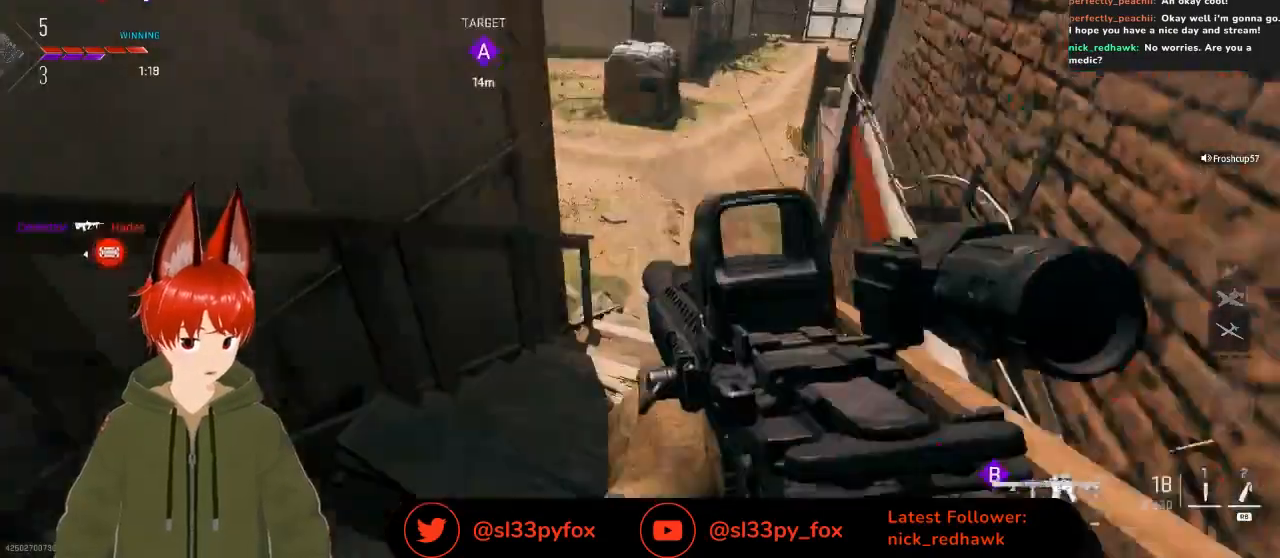
{"buttons": [], "left_stick": "down", "right_stick": "center"}
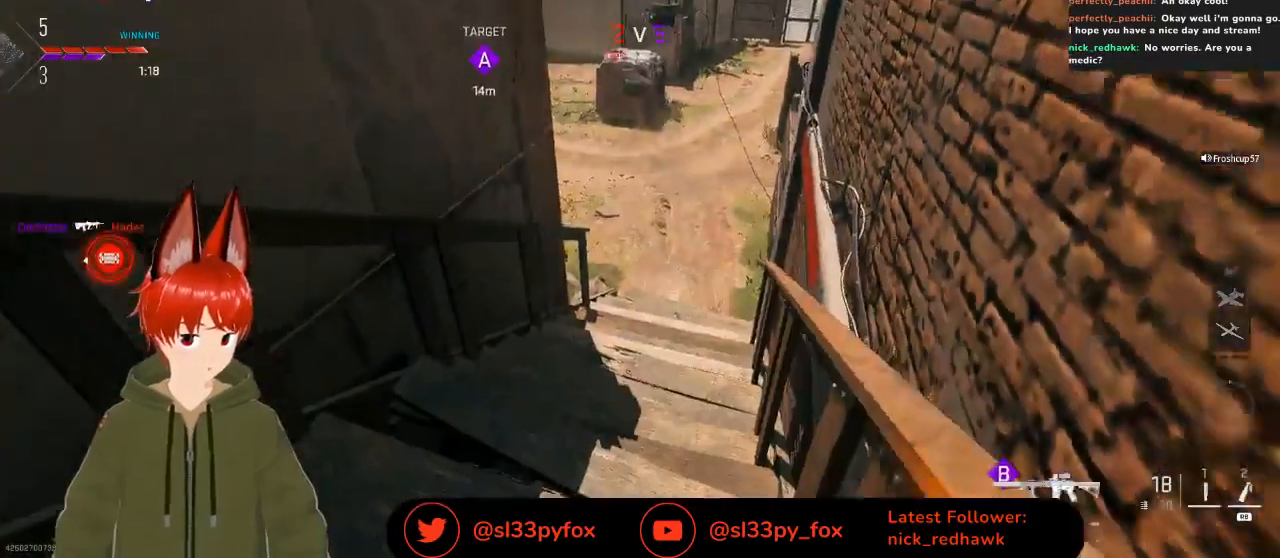
{"buttons": [], "left_stick": "left", "right_stick": "center", "events": [[100, "left_stick", "down-left"], [167, "right_stick", "down"], [200, "left_stick", "left"], [367, "right_stick", "center"]]}
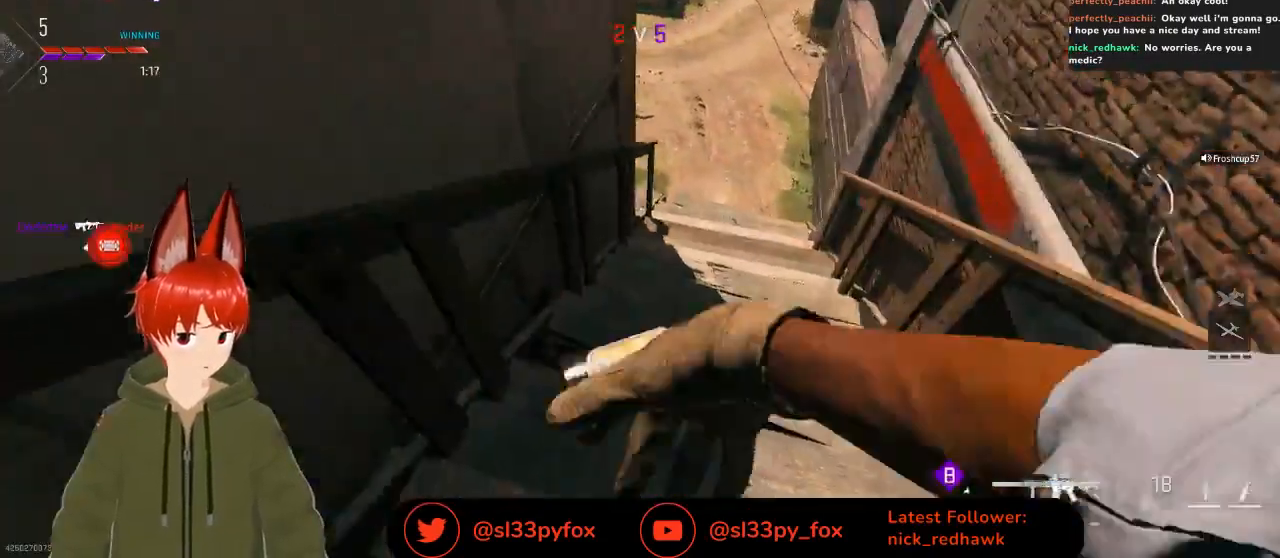
{"buttons": ["L2"], "left_stick": "down", "right_stick": "up", "events": [[133, "right_stick", "up-right"], [267, "left_stick", "down"], [400, "right_stick", "up"], [433, "L2", "down"]]}
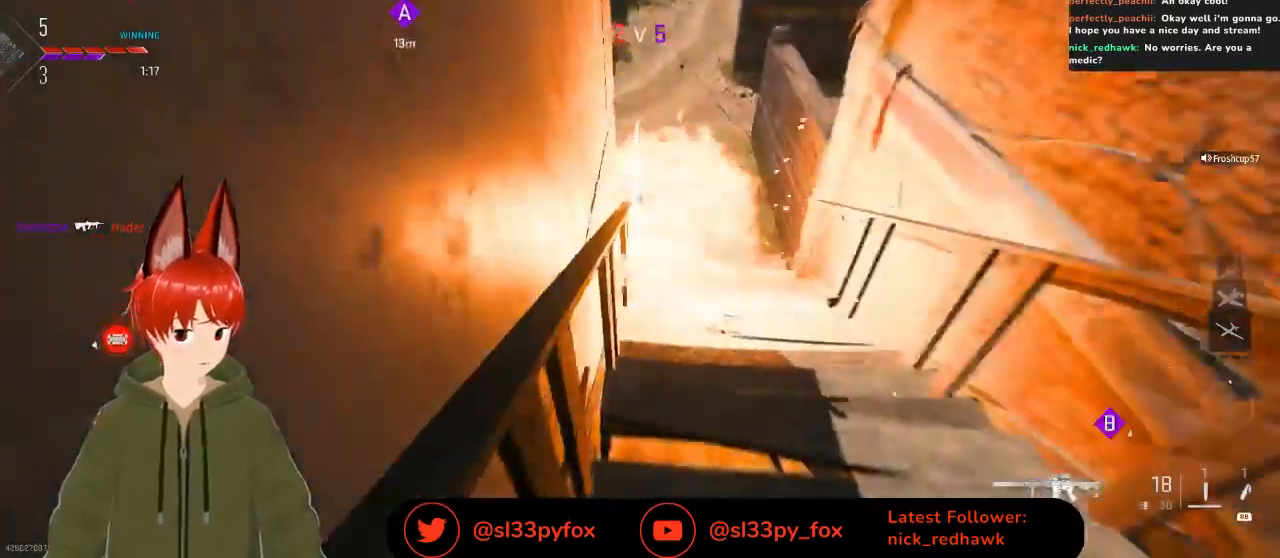
{"buttons": ["L2", "R2"], "left_stick": "down-right", "right_stick": "down-left", "events": [[100, "R2", "down"], [233, "right_stick", "center"], [333, "left_stick", "down-right"], [433, "right_stick", "down-left"]]}
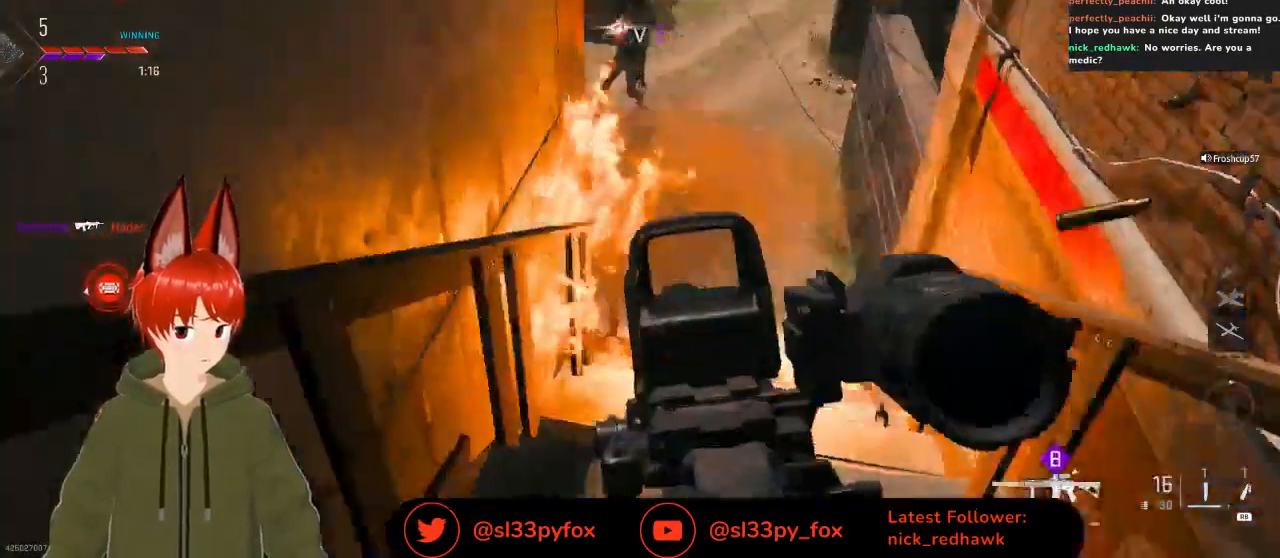
{"buttons": ["L2", "R2"], "left_stick": "down", "right_stick": "up", "events": [[33, "right_stick", "up-left"], [167, "left_stick", "center"], [167, "right_stick", "up"], [400, "left_stick", "up-left"], [500, "left_stick", "down"]]}
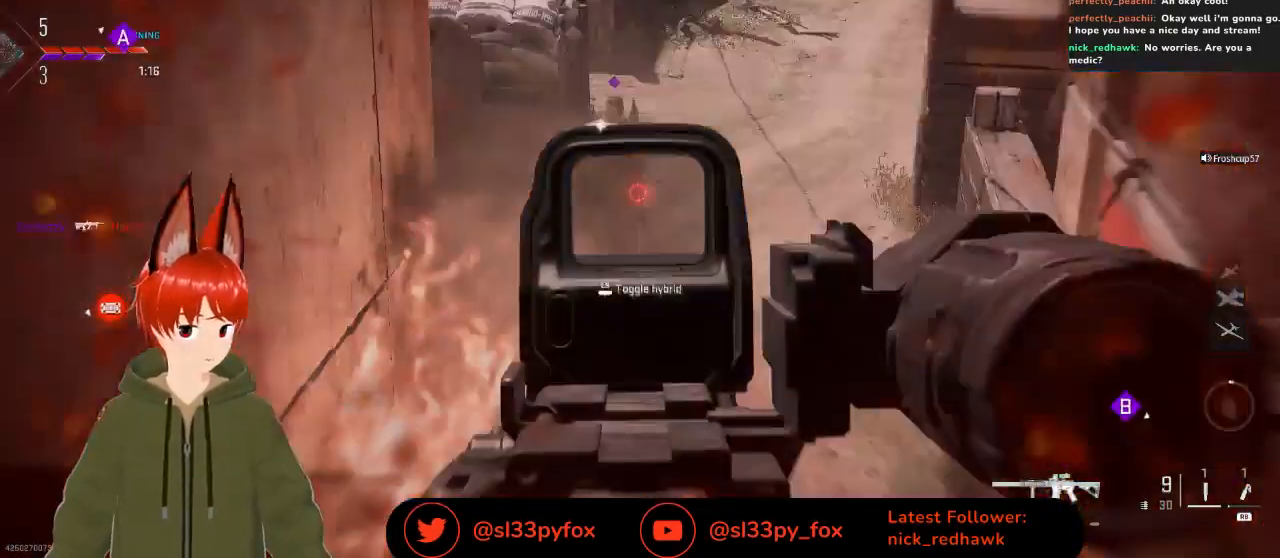
{"buttons": ["R2"], "left_stick": "center", "right_stick": "center", "events": [[133, "right_stick", "center"], [233, "right_stick", "down-left"], [333, "right_stick", "center"], [433, "L2", "up"], [467, "left_stick", "center"]]}
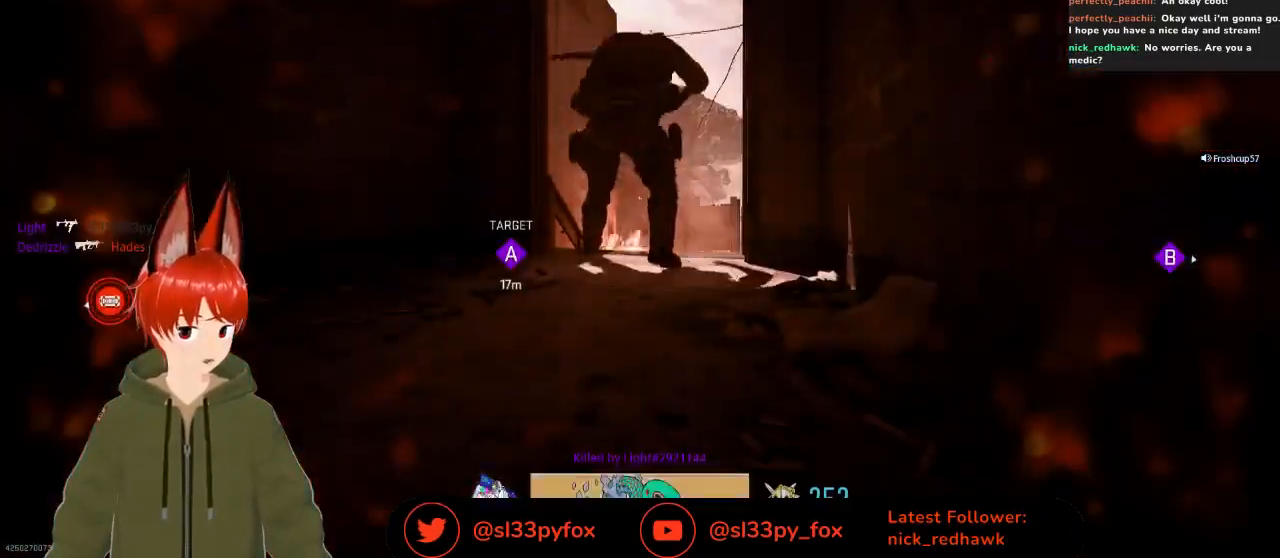
{"buttons": [], "left_stick": "center", "right_stick": "center", "events": [[67, "R2", "up"]]}